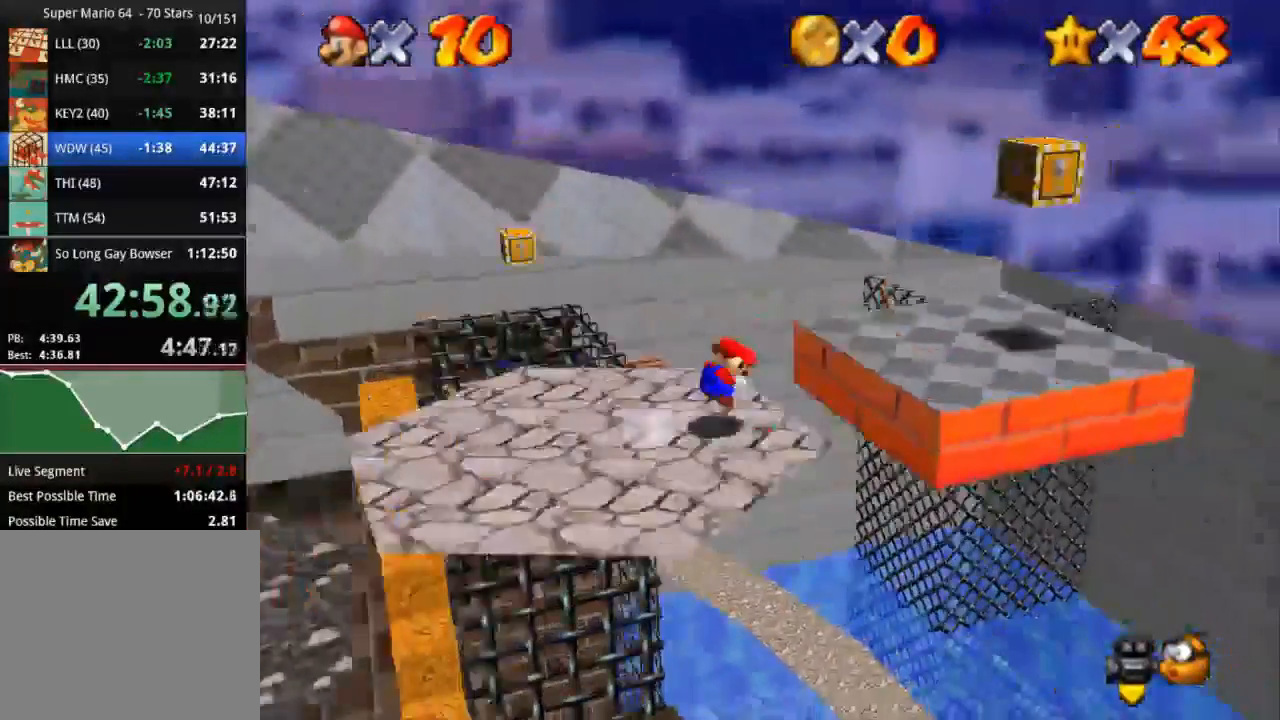
Gameplay with a controller (PlayStation layout); each line is a JSON object with the inputs held at the frame after it. "events" lists button and stick changes between this image and that frame as [ms after this image, input, new state], when the widget could be followed in between. Not read: R3.
{"buttons": ["CROSS"], "left_stick": "down-right", "right_stick": "down", "events": [[117, "CROSS", "up"], [451, "CROSS", "down"], [484, "left_stick", "down-right"]]}
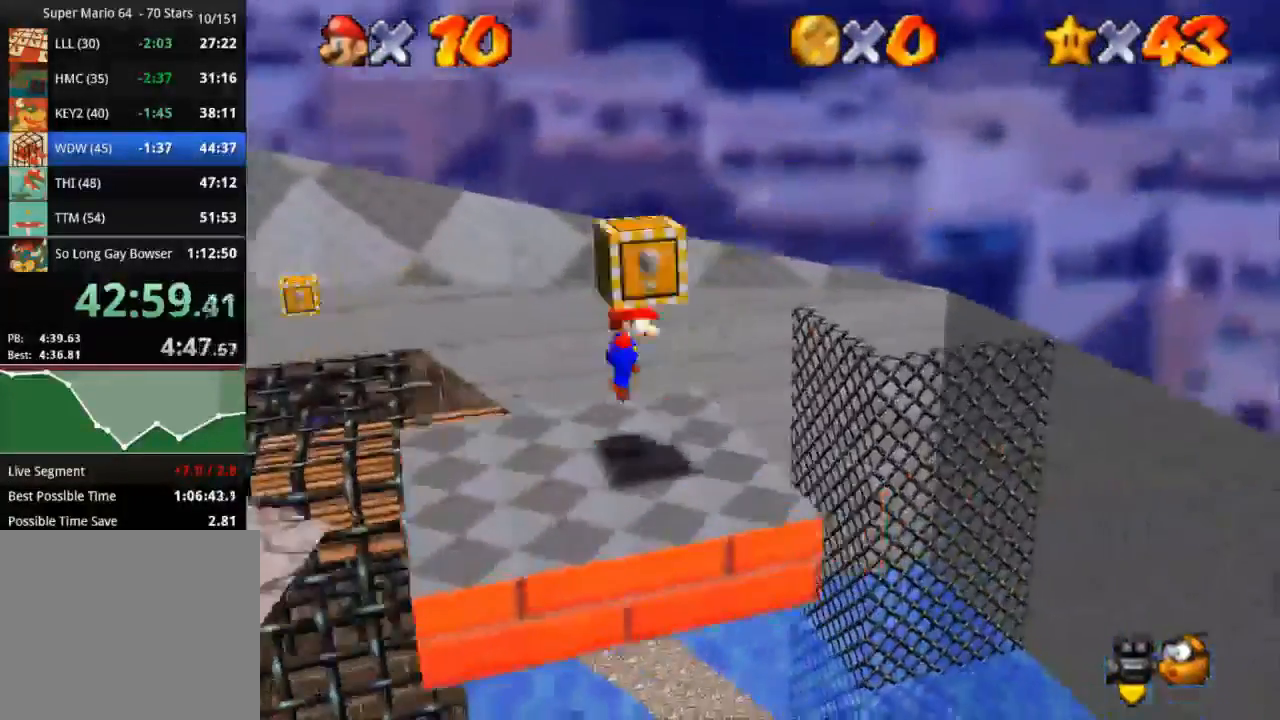
{"buttons": [], "left_stick": "center", "right_stick": "down", "events": [[83, "R1", "down"], [100, "left_stick", "center"], [167, "CROSS", "up"], [167, "R2", "down"], [450, "R1", "up"], [450, "R2", "up"]]}
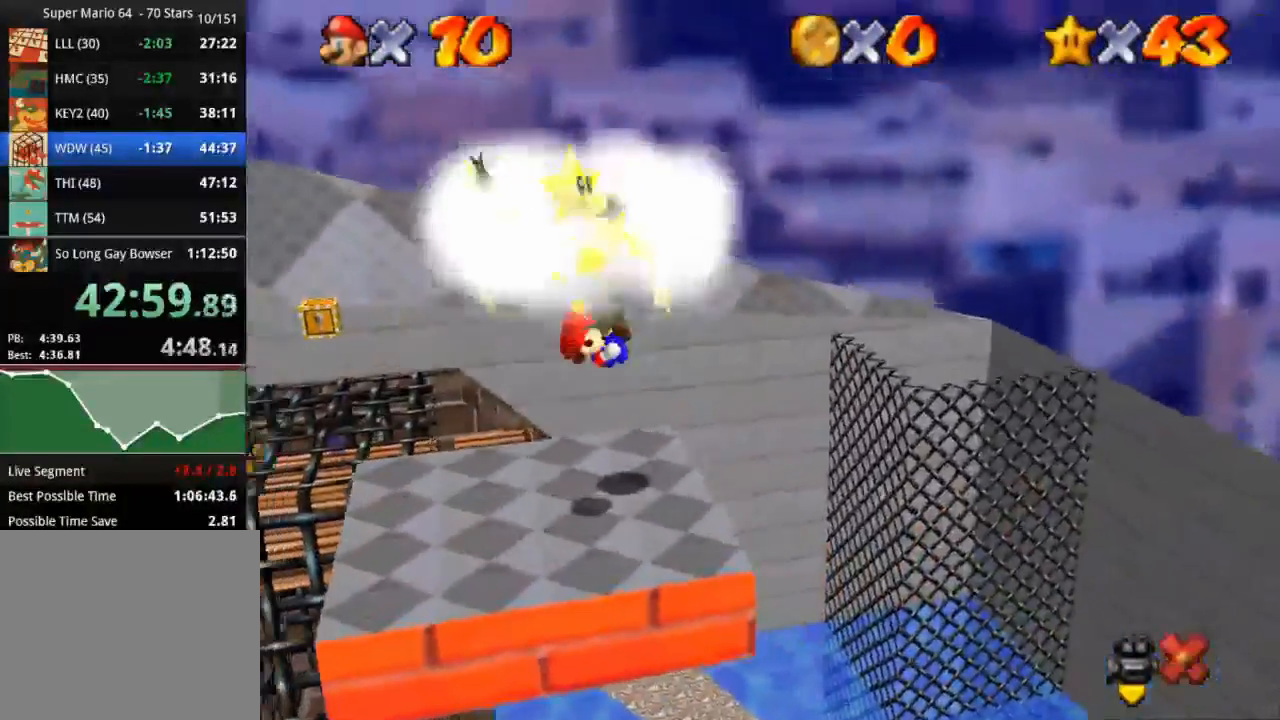
{"buttons": [], "left_stick": "center", "right_stick": "down", "events": []}
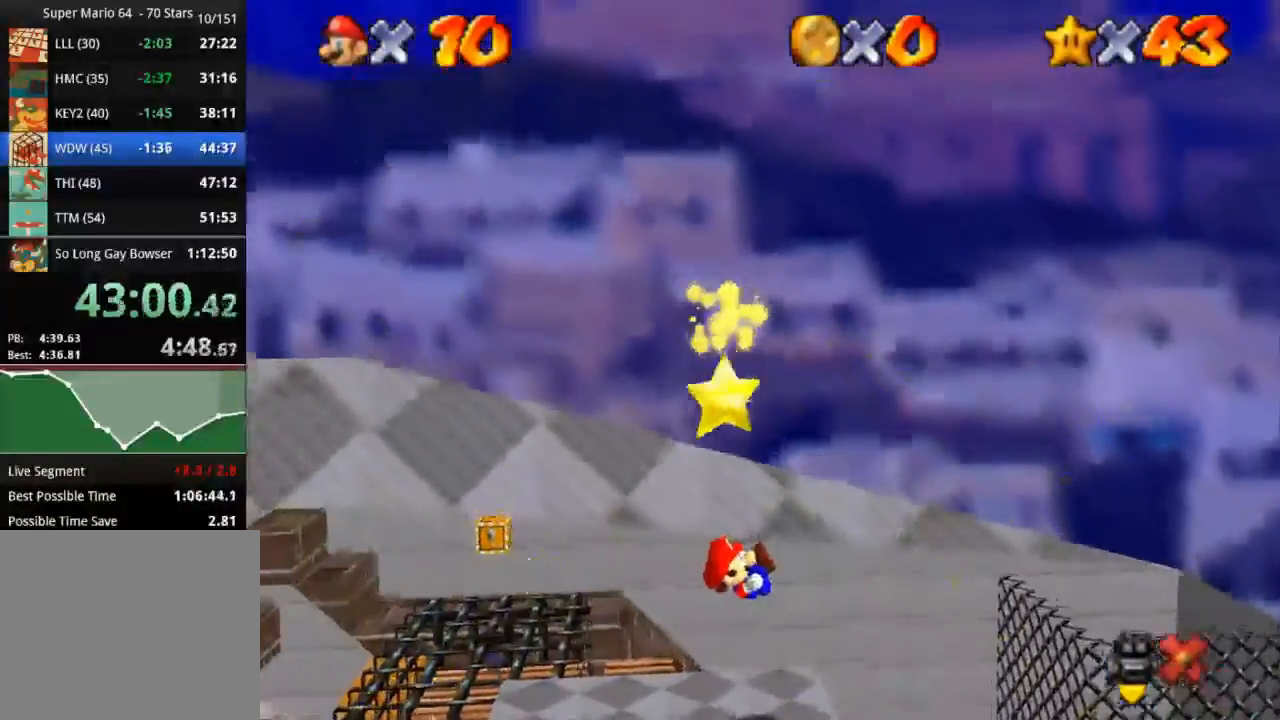
{"buttons": [], "left_stick": "center", "right_stick": "center", "events": [[150, "right_stick", "center"]]}